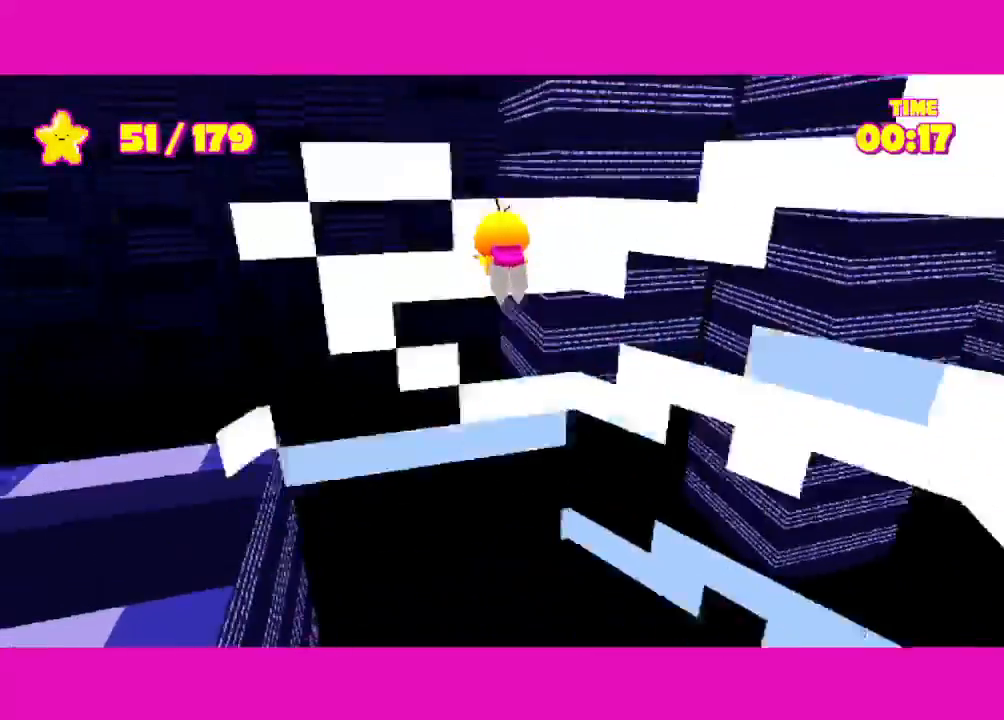
Gameplay with keyboard and mouse; each line is a JSON object with the keys and mouse buttons held at the frame after it. "events" lists presses ("down") and releases ("up") of "a", "alt", "d", "e", "escape", "s", "shift", "space", "w" and "mouse_right" between this image and that frame as [ms after this image, input, new state], when the widget could be followed in between. "mouse_right" = the "right" button of the "mouse" list. No other keys are recorded. Not read: mouse_move.
{"keys": ["space"], "mouse": [], "events": []}
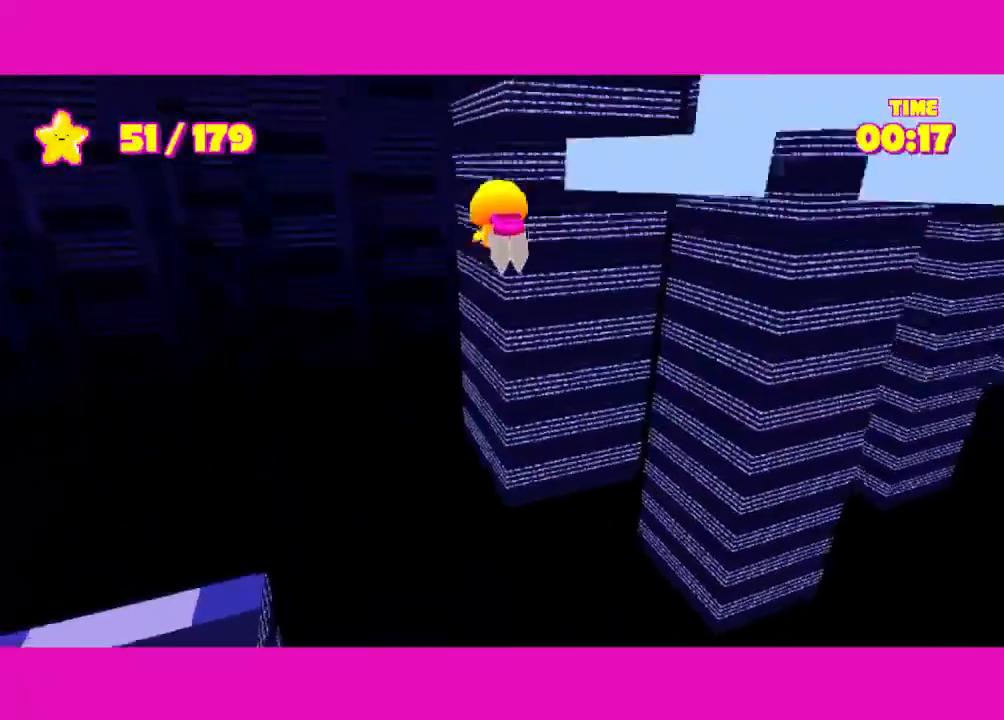
{"keys": ["shift", "space", "w"], "mouse": [], "events": [[33, "shift", "down"], [33, "w", "down"]]}
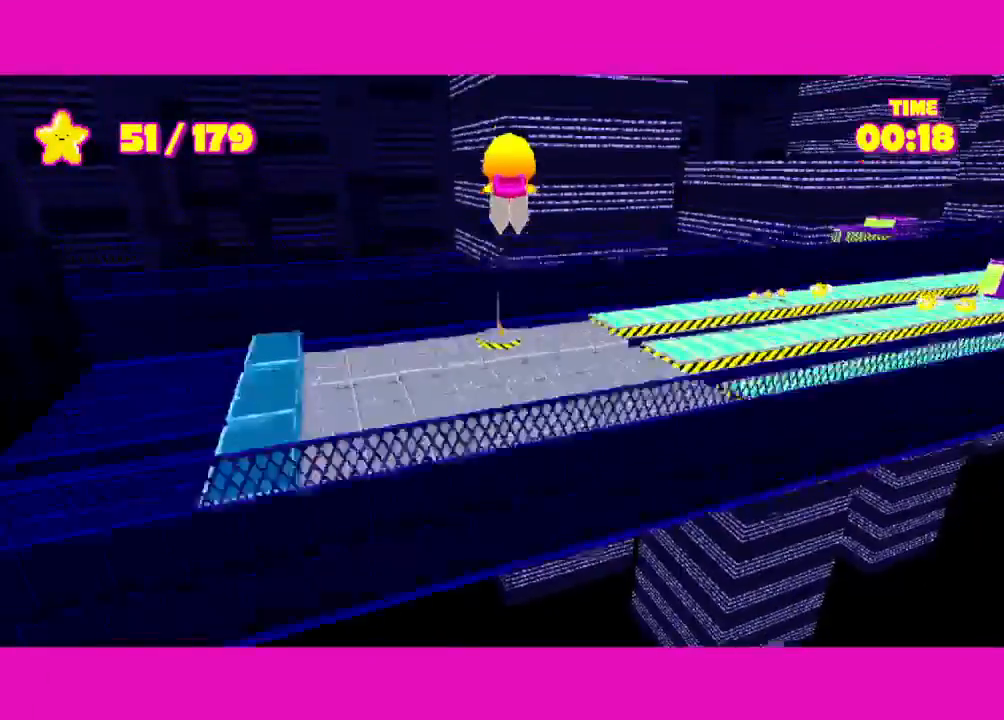
{"keys": ["shift", "w"], "mouse": [], "events": [[33, "space", "up"], [133, "space", "down"], [233, "space", "up"]]}
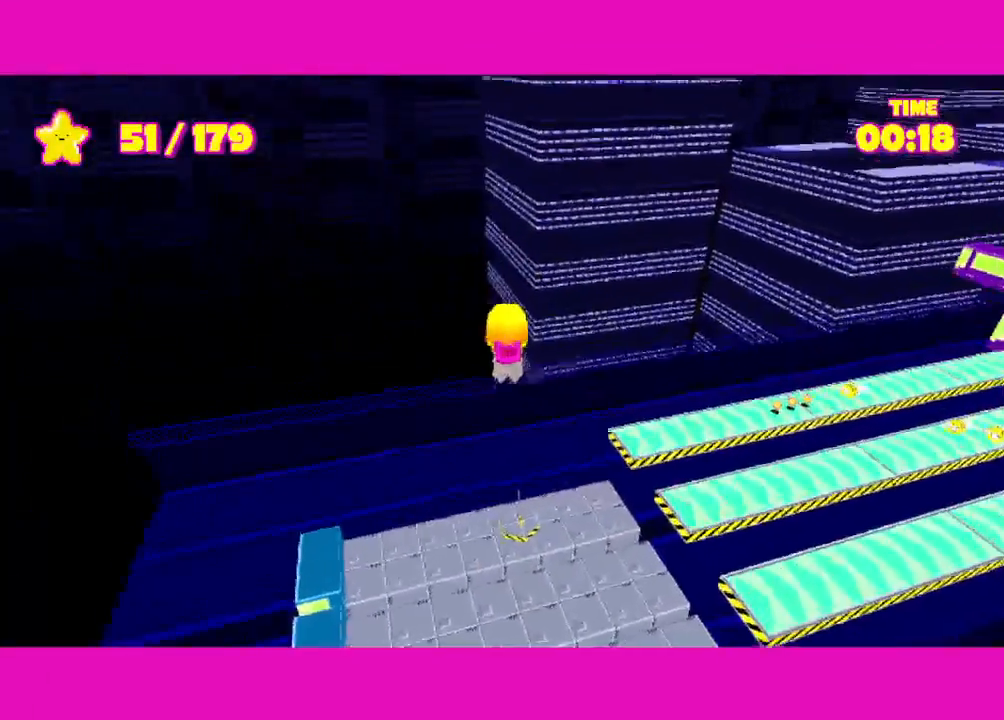
{"keys": ["shift", "w"], "mouse": [], "events": []}
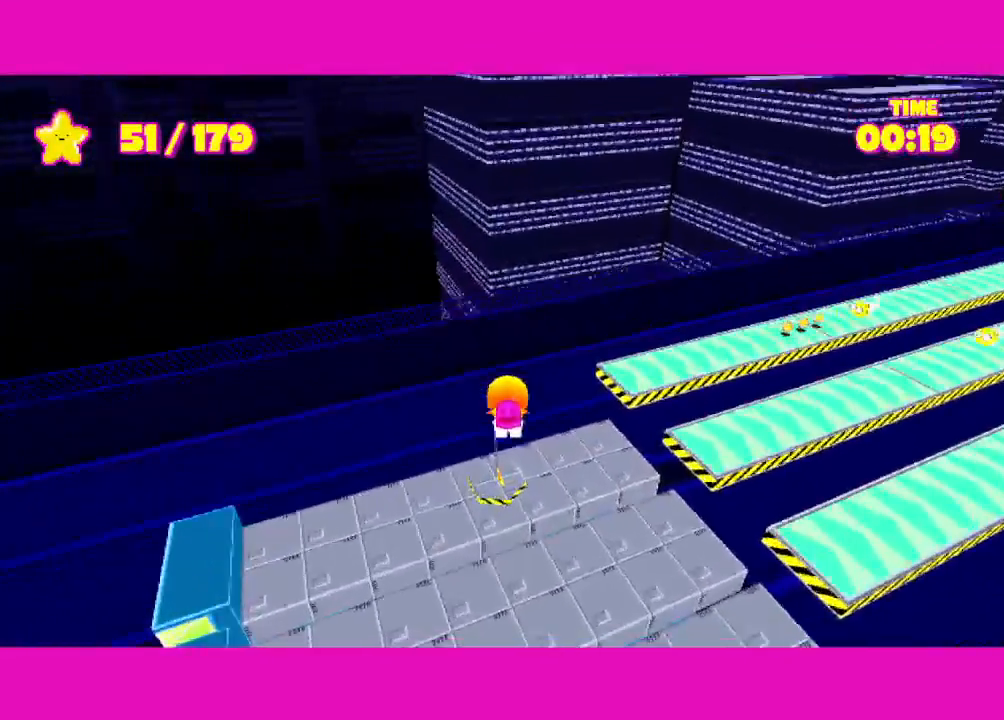
{"keys": ["shift", "w"], "mouse": [], "events": [[267, "space", "down"], [300, "space", "up"]]}
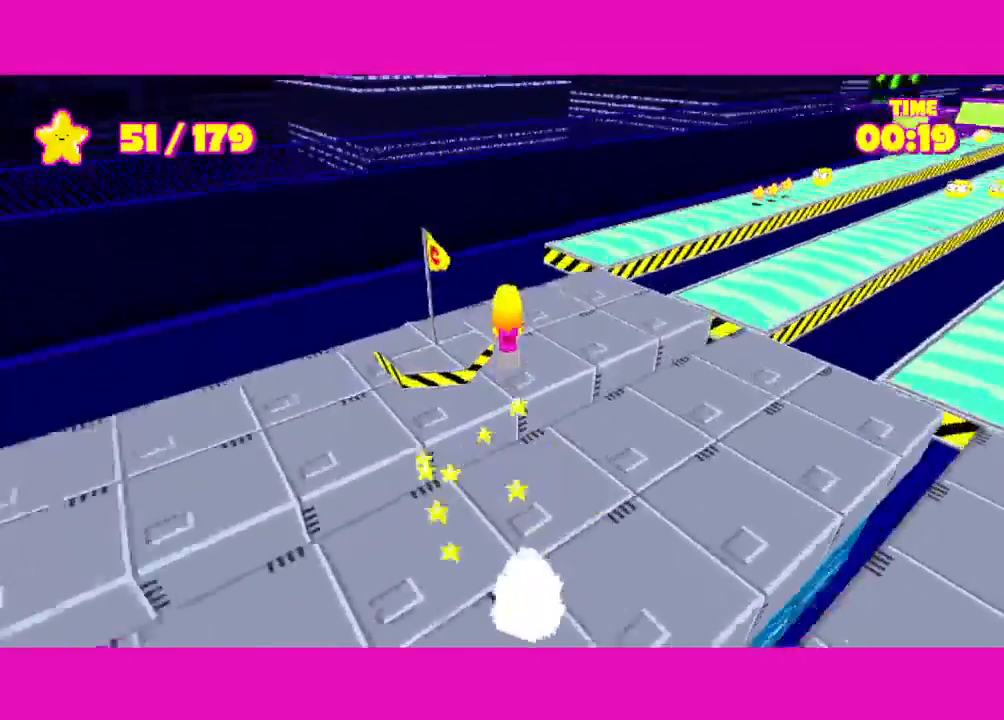
{"keys": ["shift", "w"], "mouse": [], "events": []}
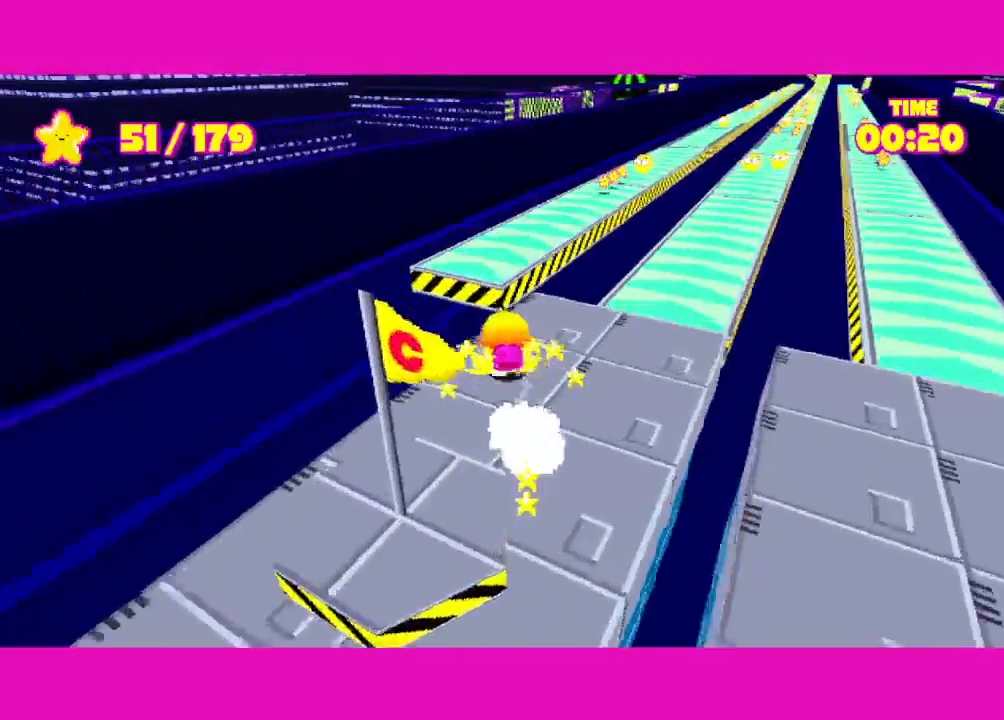
{"keys": ["shift", "w"], "mouse": [], "events": [[133, "space", "down"], [233, "space", "up"]]}
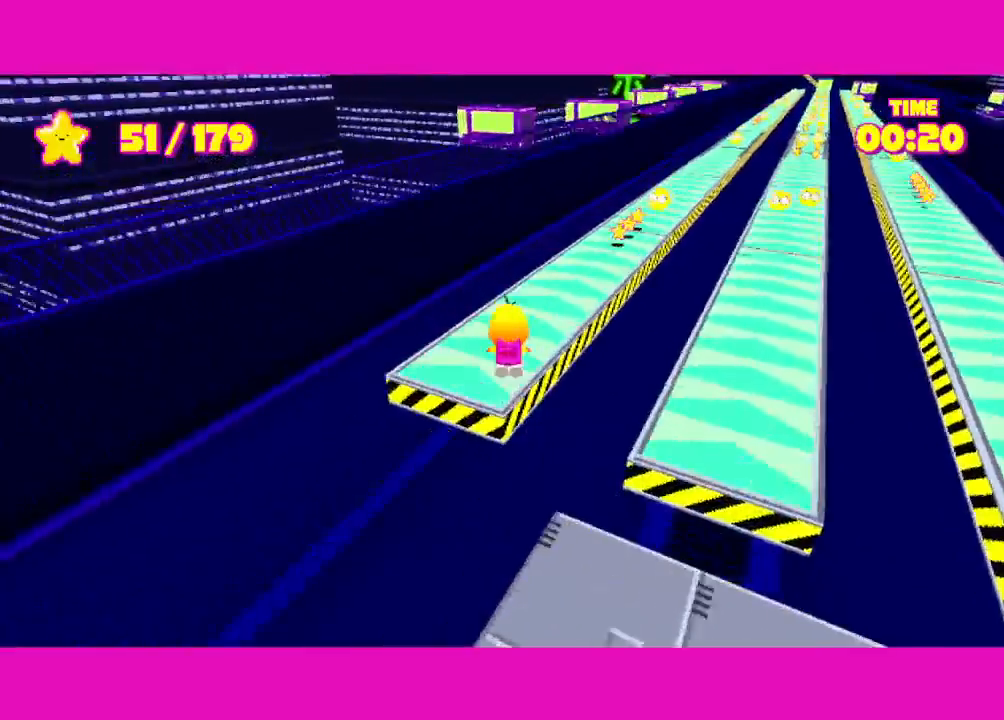
{"keys": ["shift", "w"], "mouse": [], "events": [[117, "space", "down"], [200, "space", "up"]]}
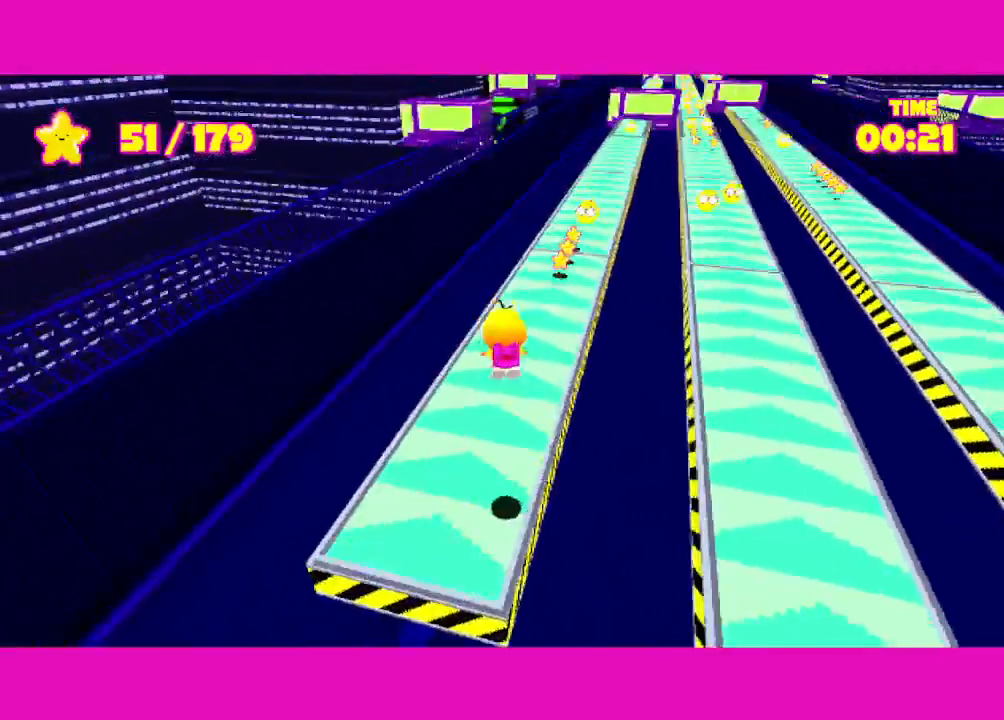
{"keys": ["shift", "w"], "mouse": [], "events": []}
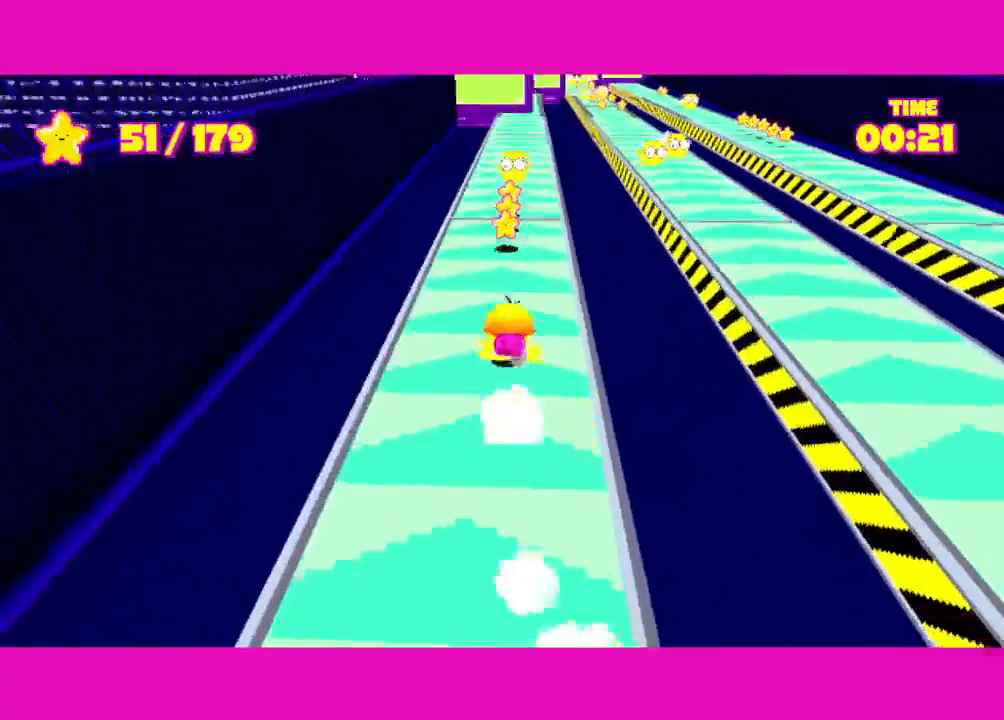
{"keys": ["d", "shift", "w"], "mouse": [], "events": [[483, "d", "down"]]}
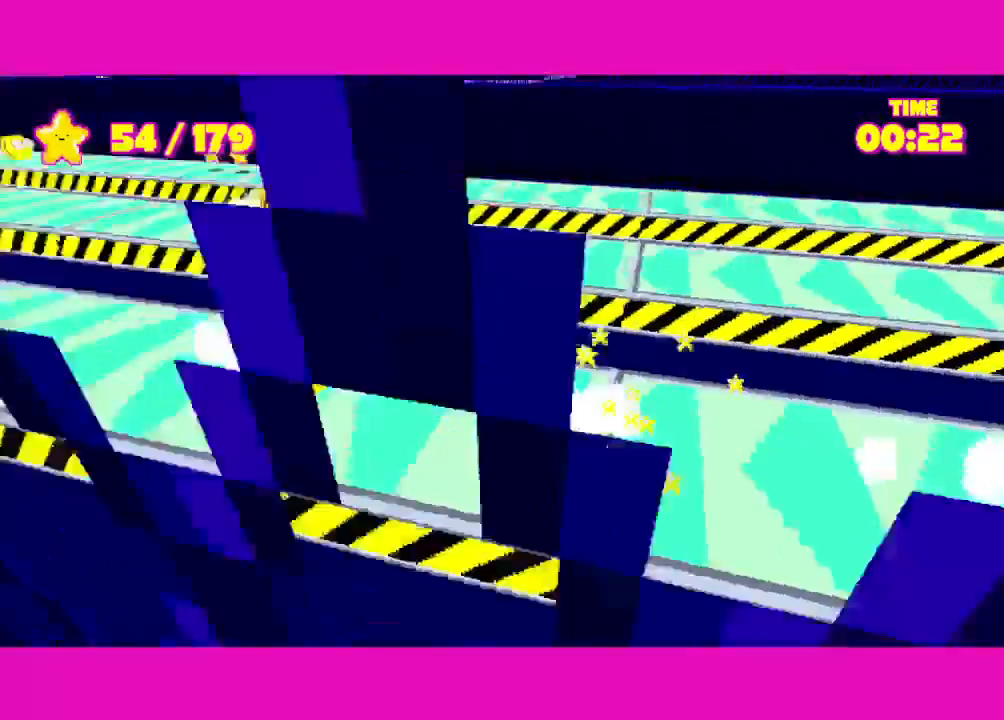
{"keys": ["shift", "w"], "mouse": [], "events": [[33, "space", "down"], [300, "space", "up"], [350, "d", "up"]]}
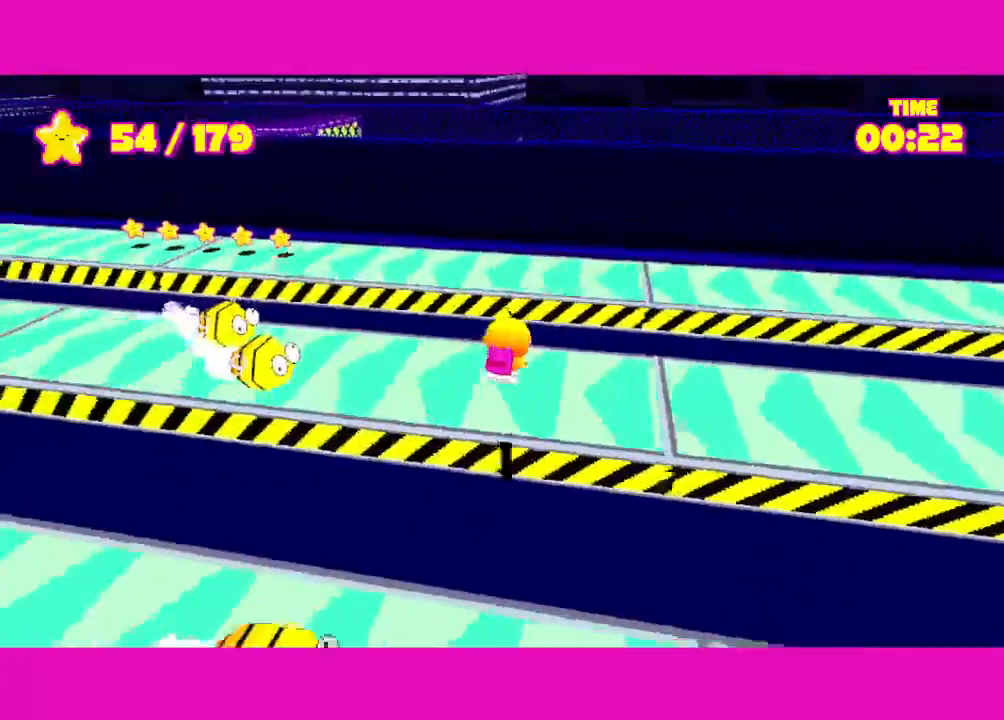
{"keys": ["d", "shift", "space", "w"], "mouse": [], "events": [[283, "d", "down"], [367, "space", "down"]]}
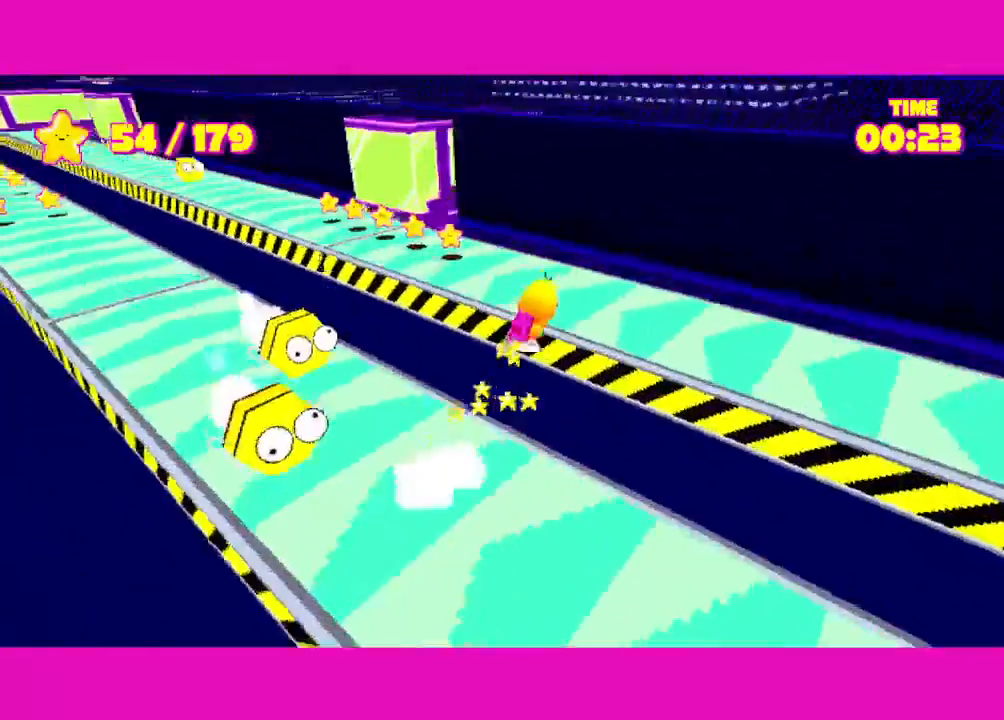
{"keys": ["a", "shift", "w"], "mouse": [], "events": [[100, "space", "up"], [150, "d", "up"], [433, "a", "down"]]}
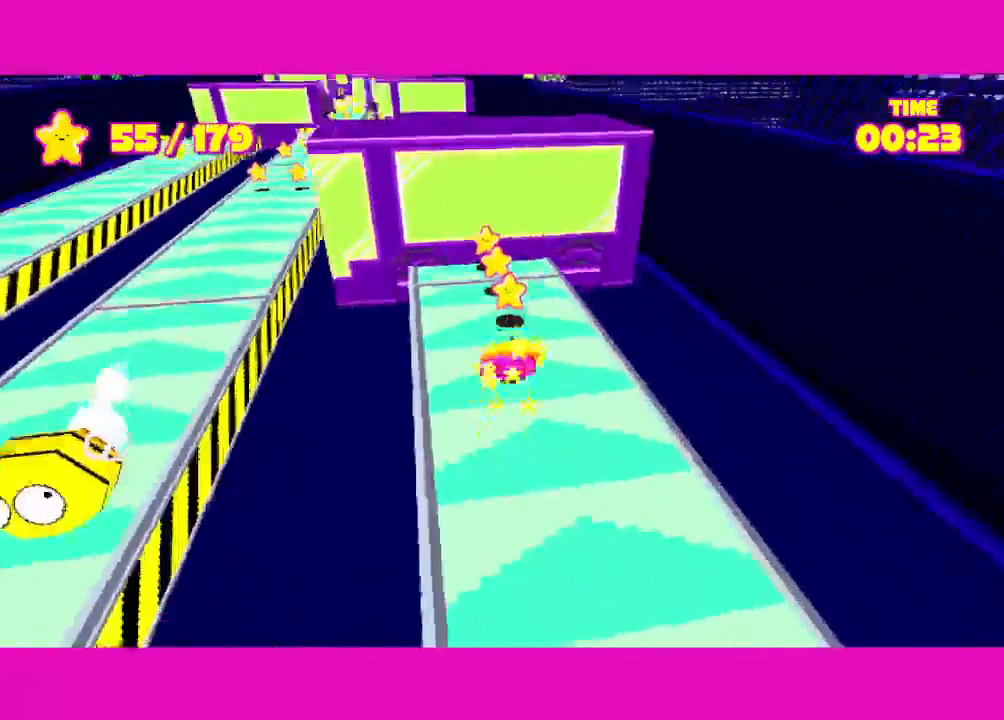
{"keys": ["shift", "w"], "mouse": [], "events": [[33, "a", "up"]]}
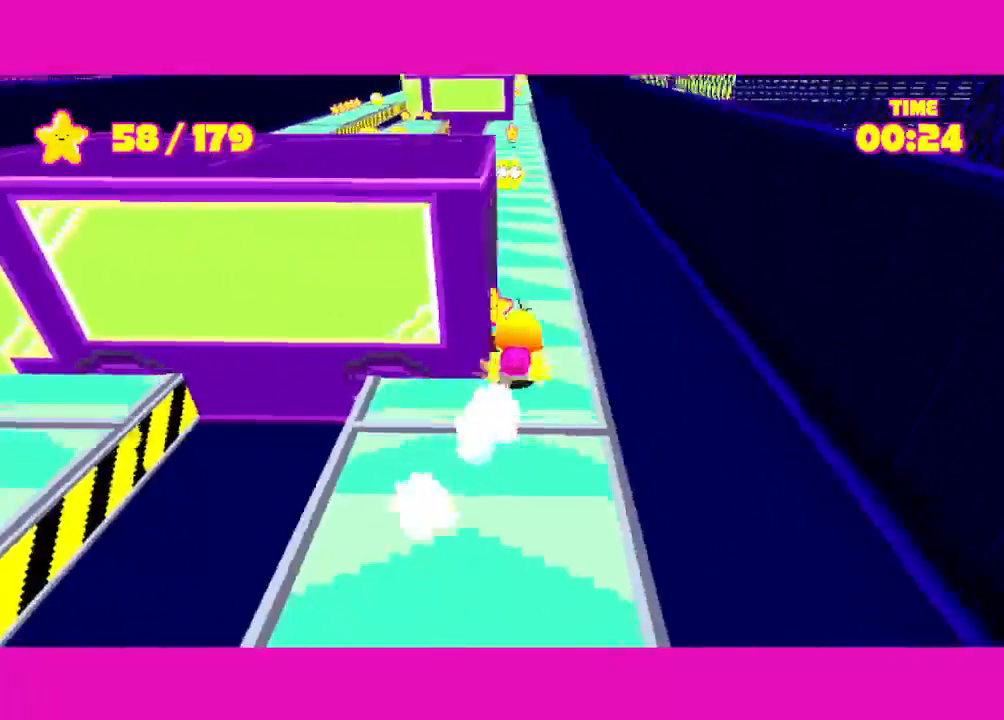
{"keys": ["a", "shift", "space"], "mouse": [], "events": [[233, "w", "up"], [367, "a", "down"], [467, "space", "down"]]}
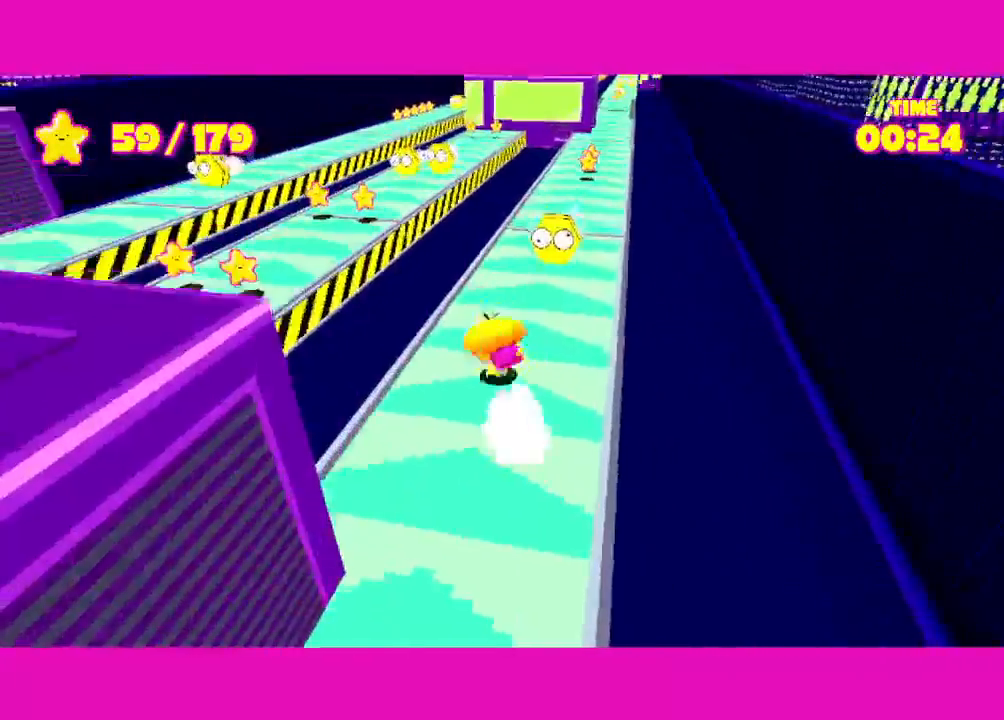
{"keys": ["a", "shift"], "mouse": [], "events": [[200, "space", "up"], [333, "space", "down"], [433, "space", "up"]]}
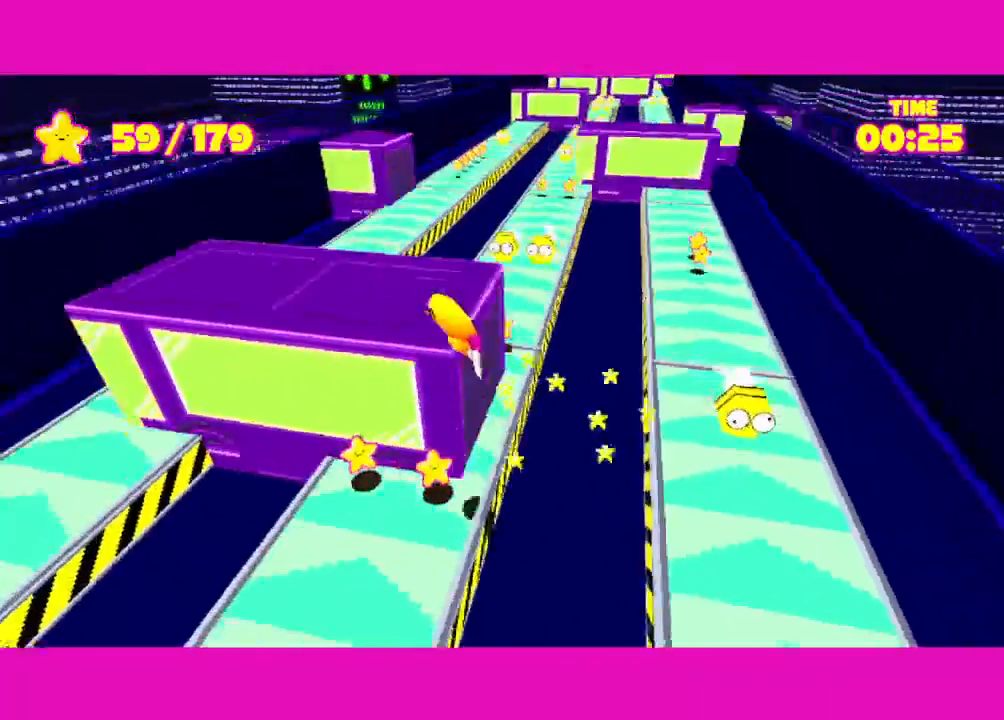
{"keys": ["d", "s", "shift"], "mouse": [], "events": [[33, "s", "down"], [167, "a", "up"], [450, "d", "down"]]}
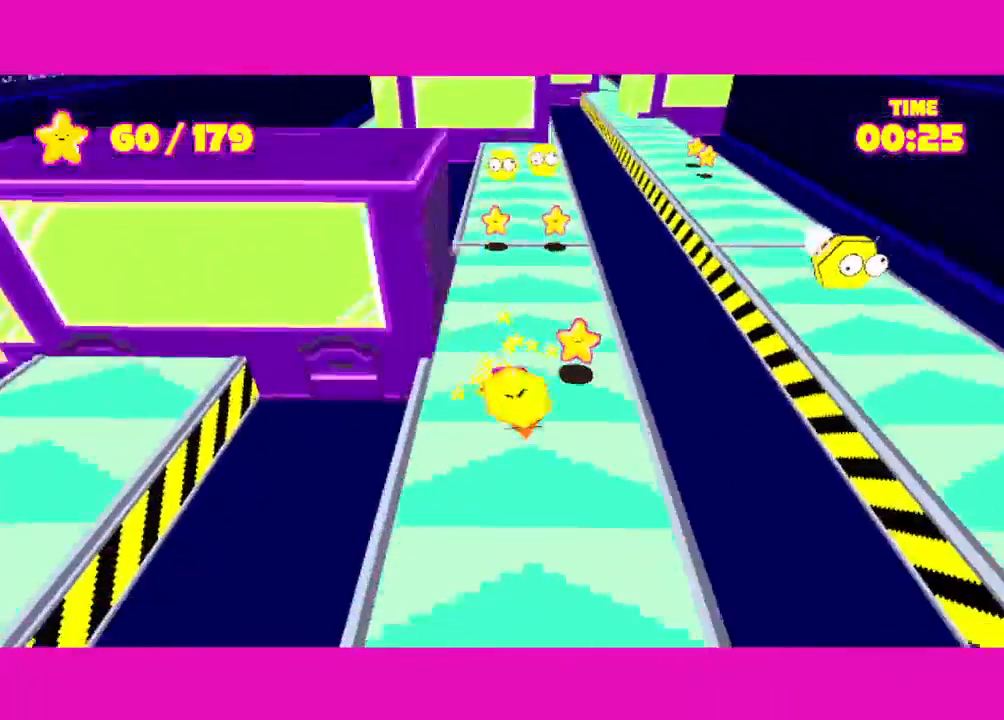
{"keys": ["shift", "w"], "mouse": [], "events": [[33, "d", "up"], [83, "s", "up"], [417, "w", "down"]]}
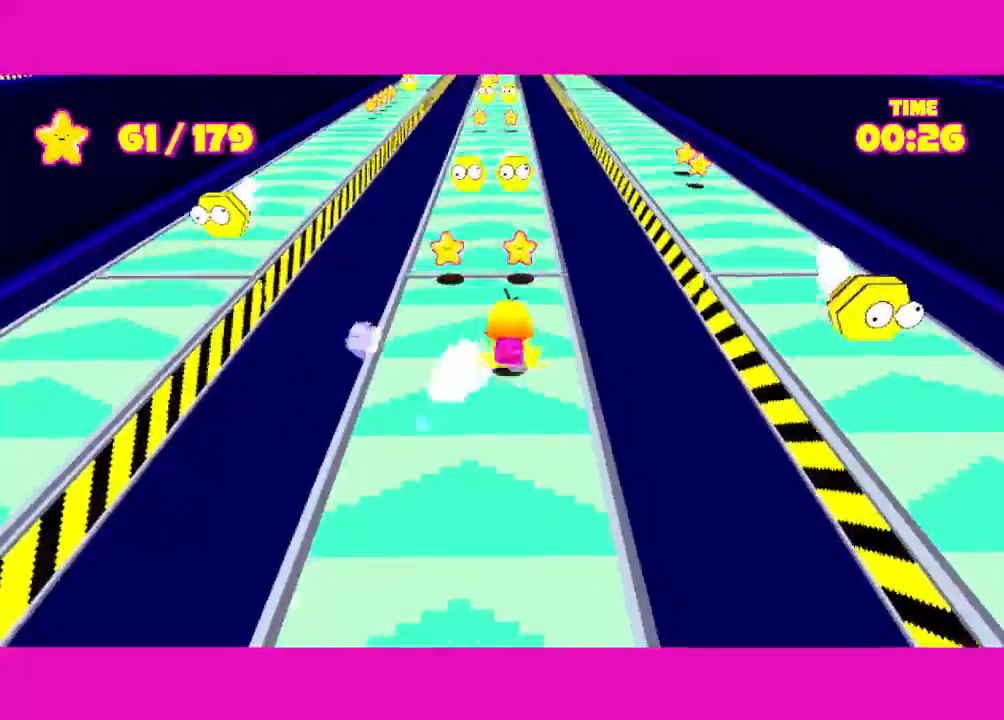
{"keys": ["s", "shift"], "mouse": [], "events": [[100, "w", "up"], [233, "a", "down"], [333, "a", "up"], [467, "s", "down"]]}
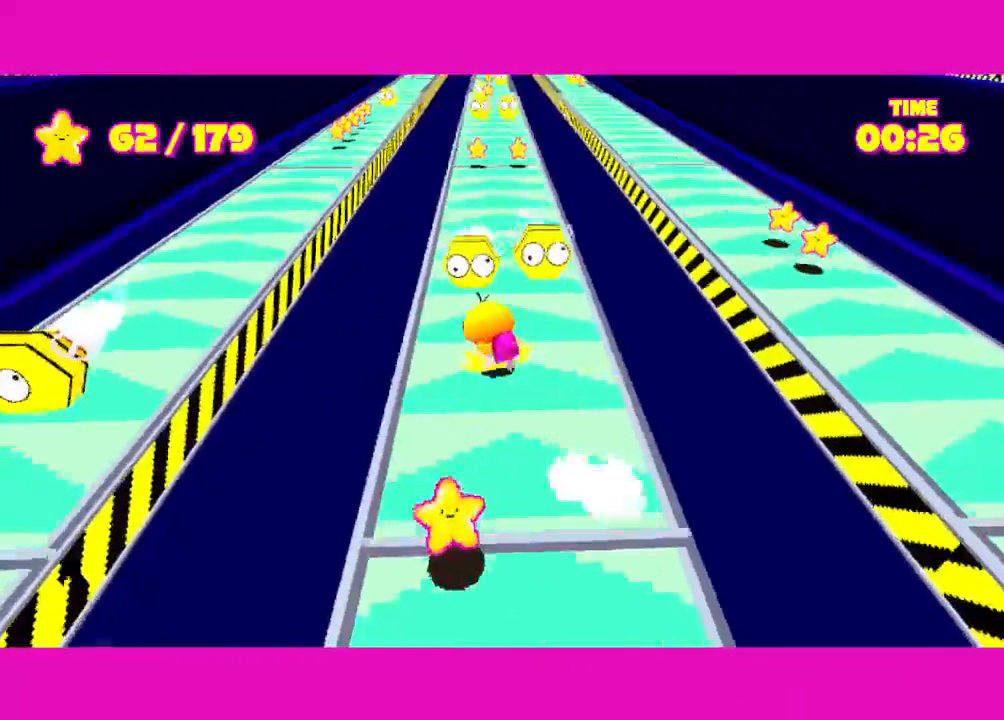
{"keys": ["s", "shift"], "mouse": [], "events": [[167, "space", "down"], [400, "space", "up"]]}
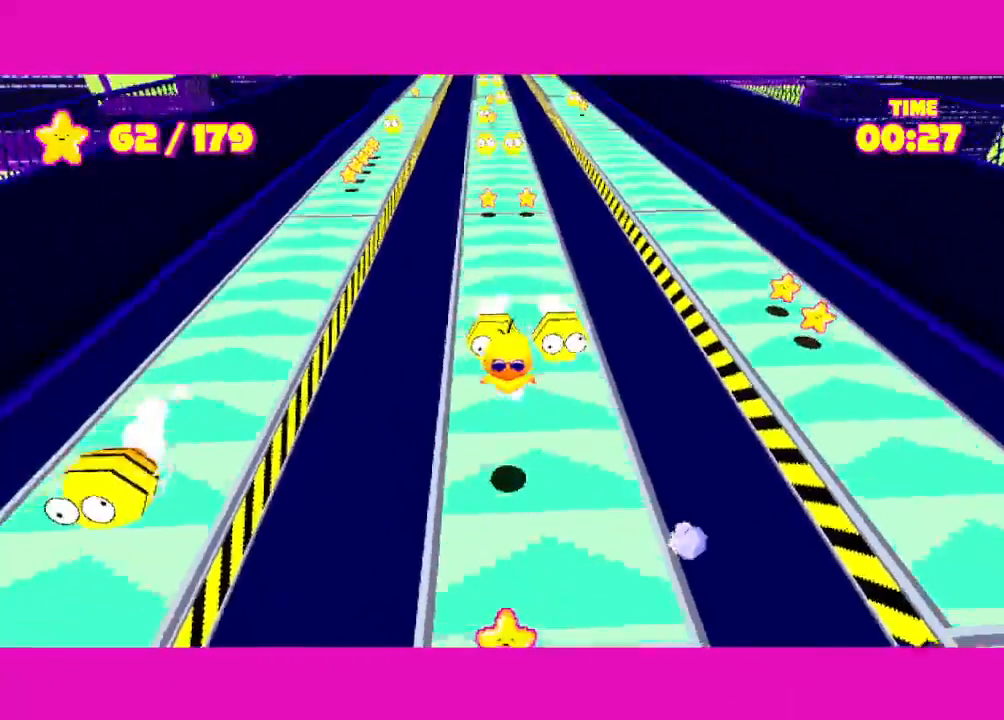
{"keys": ["s", "shift"], "mouse": [], "events": [[217, "space", "down"], [367, "space", "up"]]}
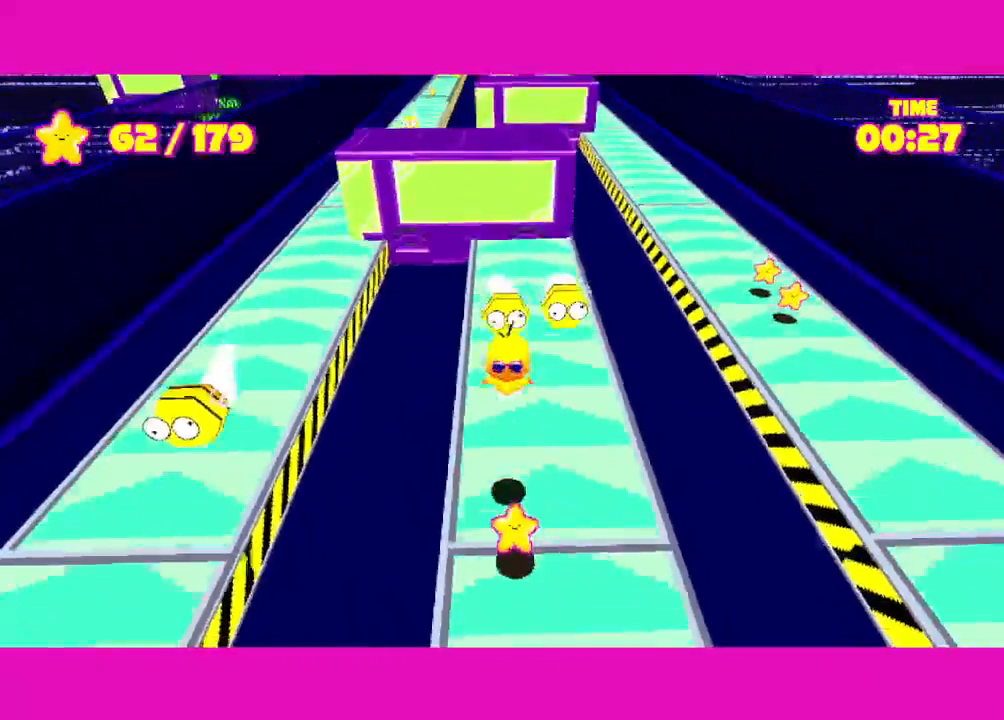
{"keys": ["d", "shift", "space"], "mouse": [], "events": [[250, "d", "down"], [333, "s", "up"], [333, "space", "down"]]}
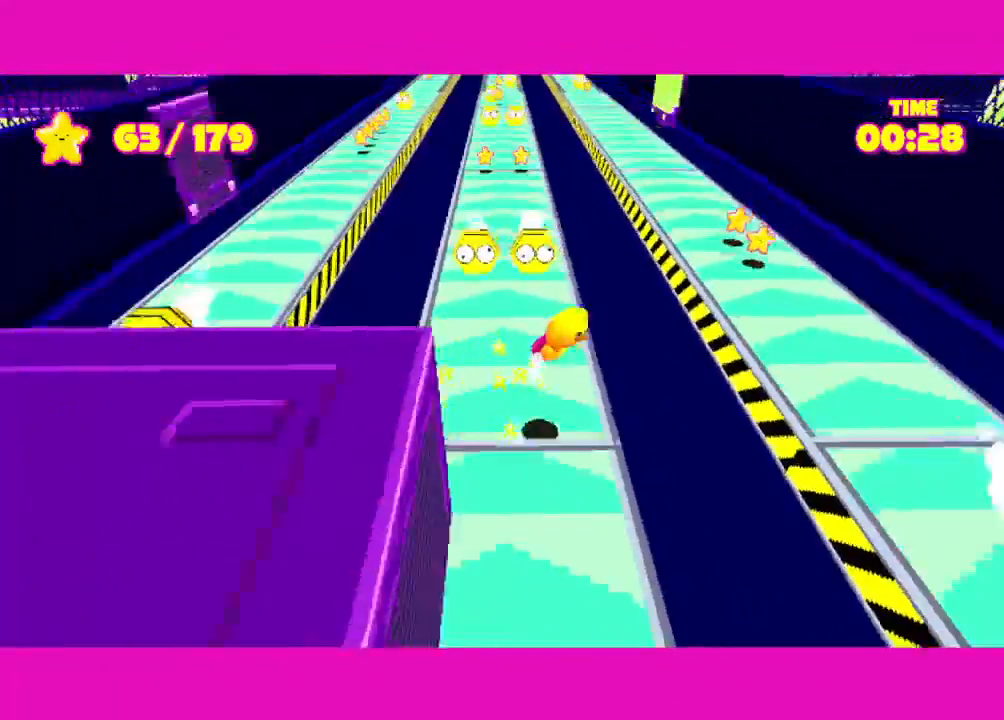
{"keys": ["shift"], "mouse": [], "events": [[117, "space", "up"], [267, "space", "down"], [400, "space", "up"], [500, "d", "up"]]}
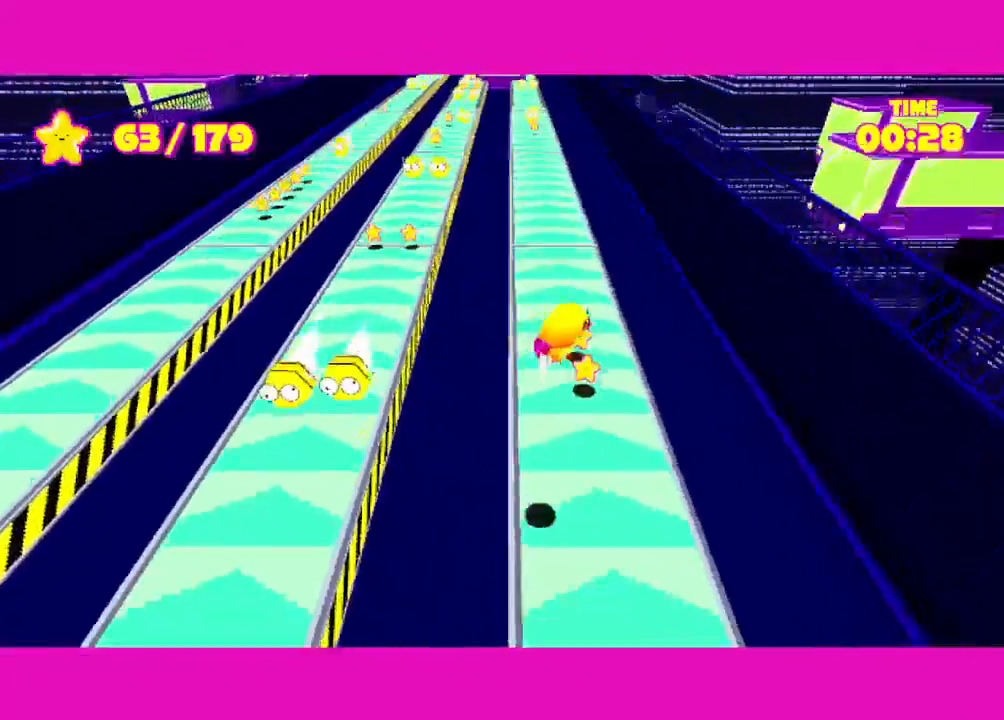
{"keys": ["shift"], "mouse": [], "events": [[233, "a", "down"], [317, "a", "up"]]}
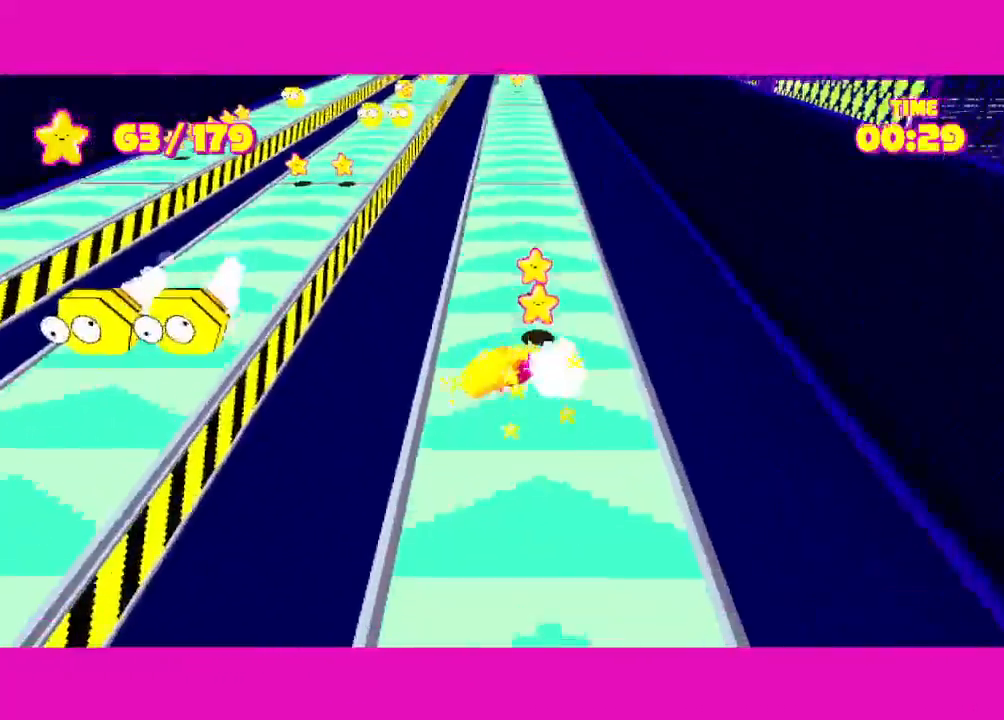
{"keys": ["a", "shift", "space"], "mouse": [], "events": [[50, "d", "down"], [233, "a", "down"], [233, "d", "up"], [333, "space", "down"]]}
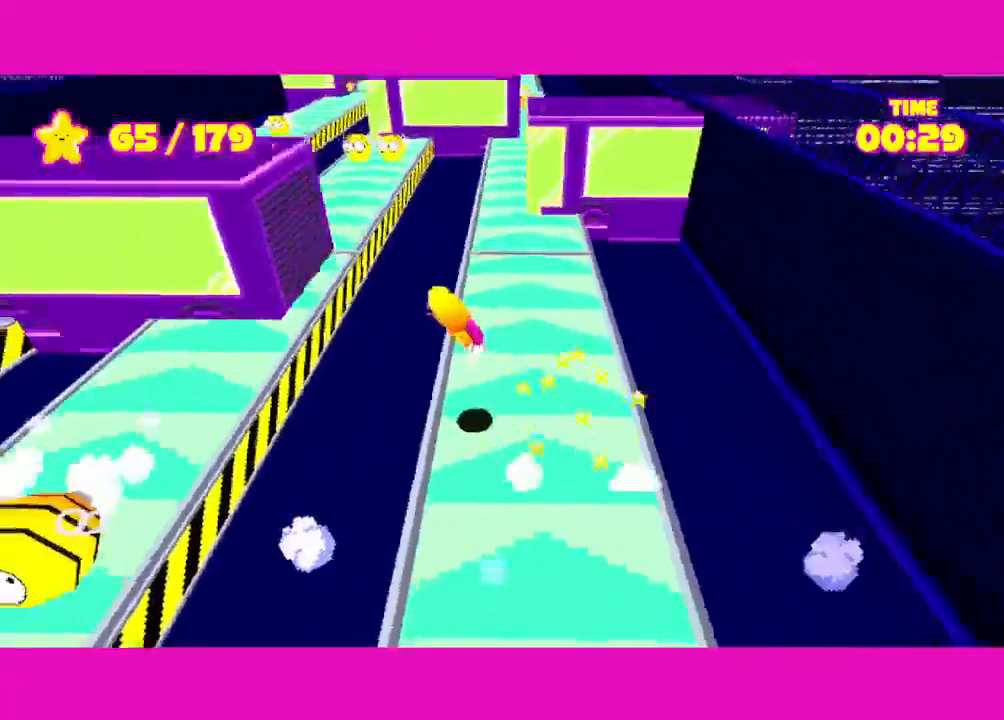
{"keys": ["shift"], "mouse": [], "events": [[83, "space", "up"], [317, "space", "down"], [400, "space", "up"], [450, "a", "up"]]}
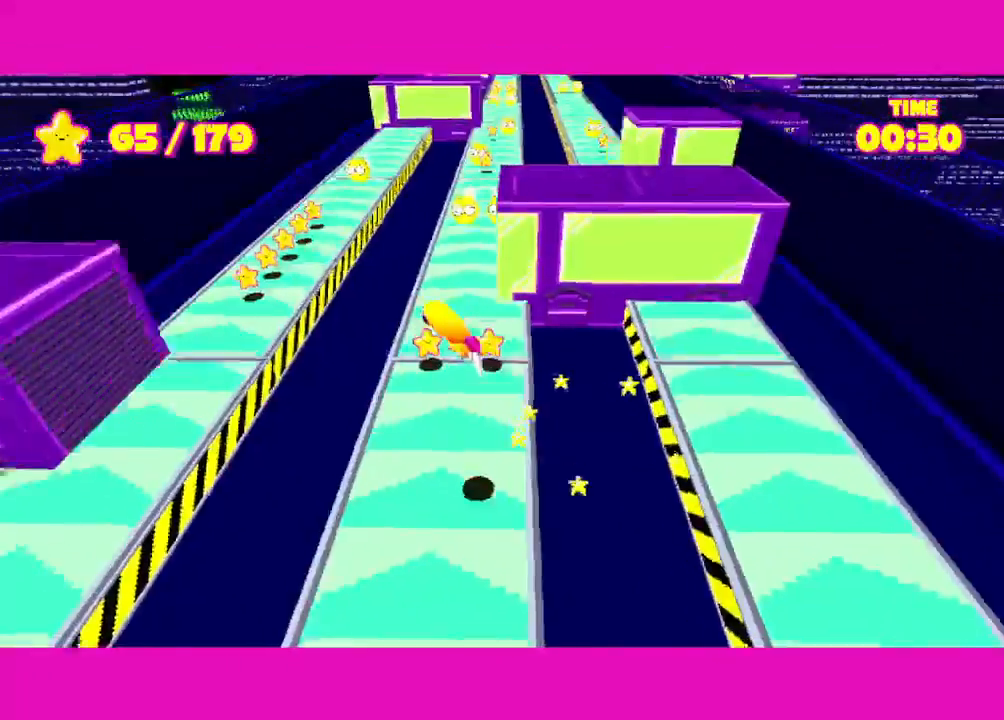
{"keys": ["a", "shift"], "mouse": [], "events": [[183, "d", "down"], [267, "d", "up"], [433, "a", "down"]]}
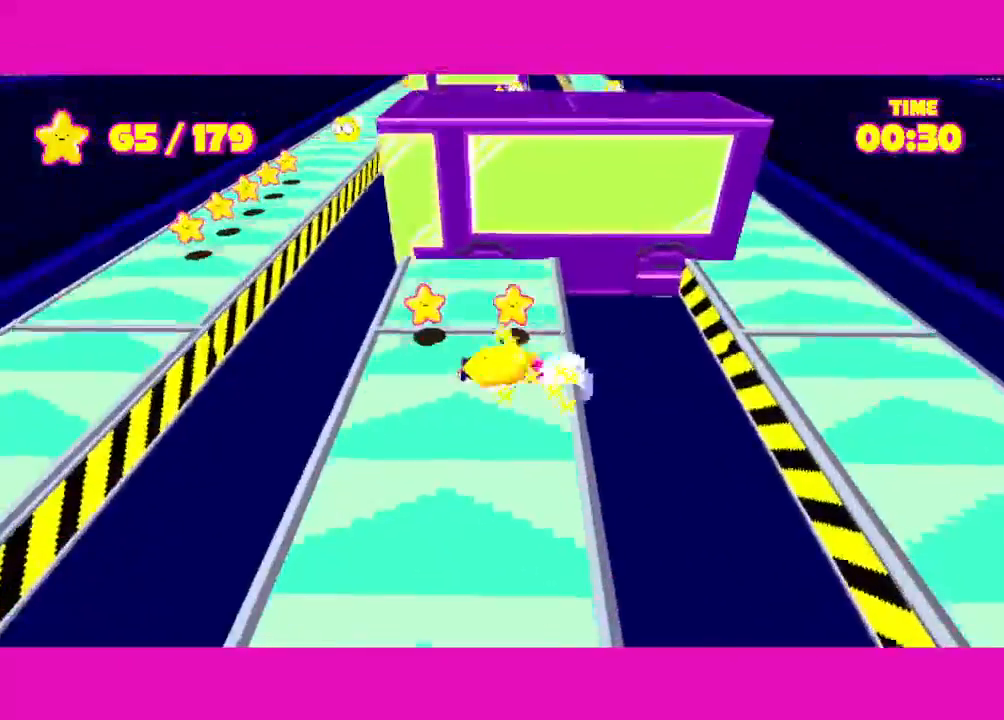
{"keys": ["a", "shift", "space"], "mouse": [], "events": [[100, "a", "up"], [233, "d", "down"], [333, "a", "down"], [333, "d", "up"], [433, "space", "down"]]}
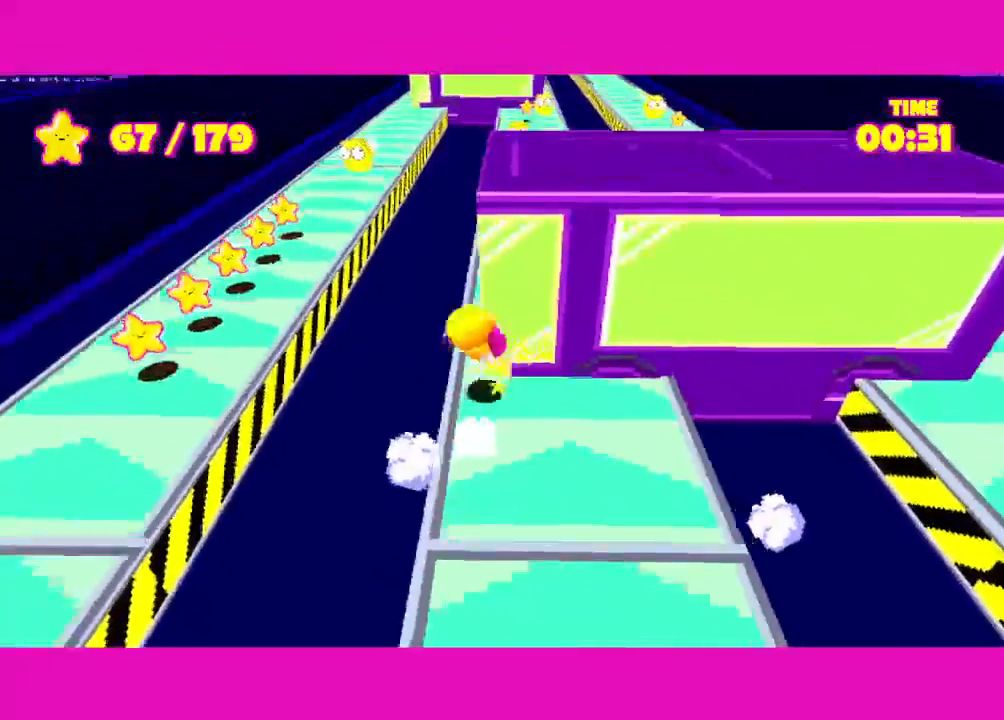
{"keys": ["a", "s", "shift", "space"], "mouse": [], "events": [[167, "space", "up"], [200, "s", "down"], [300, "a", "up"], [400, "a", "down"], [450, "space", "down"]]}
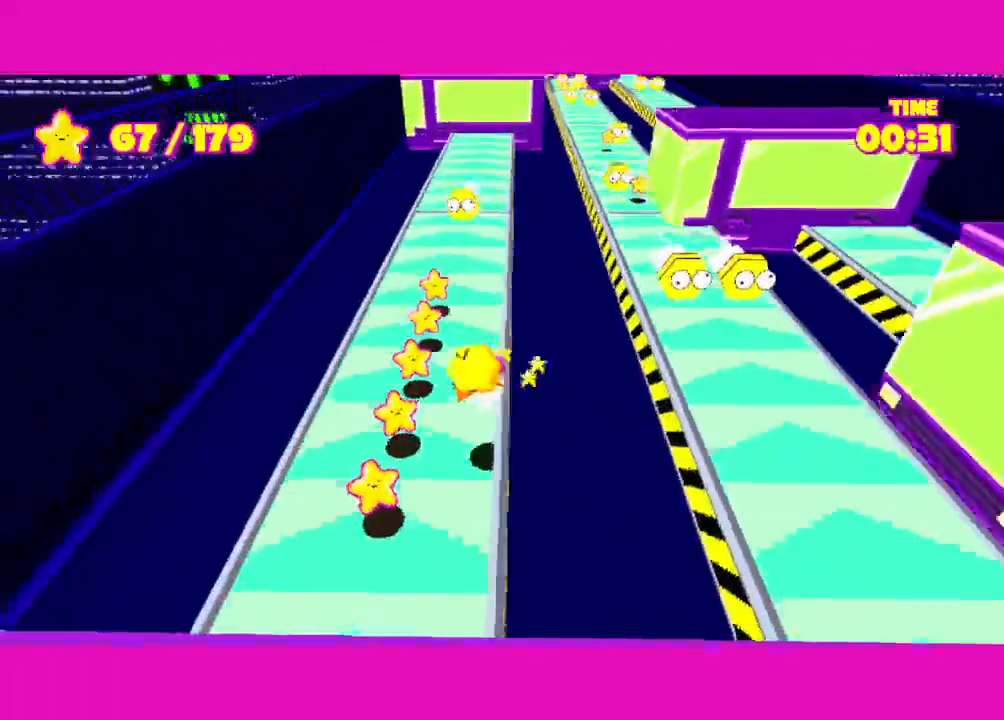
{"keys": ["shift"], "mouse": [], "events": [[83, "a", "up"], [83, "space", "up"], [267, "s", "up"], [467, "d", "down"], [500, "d", "up"]]}